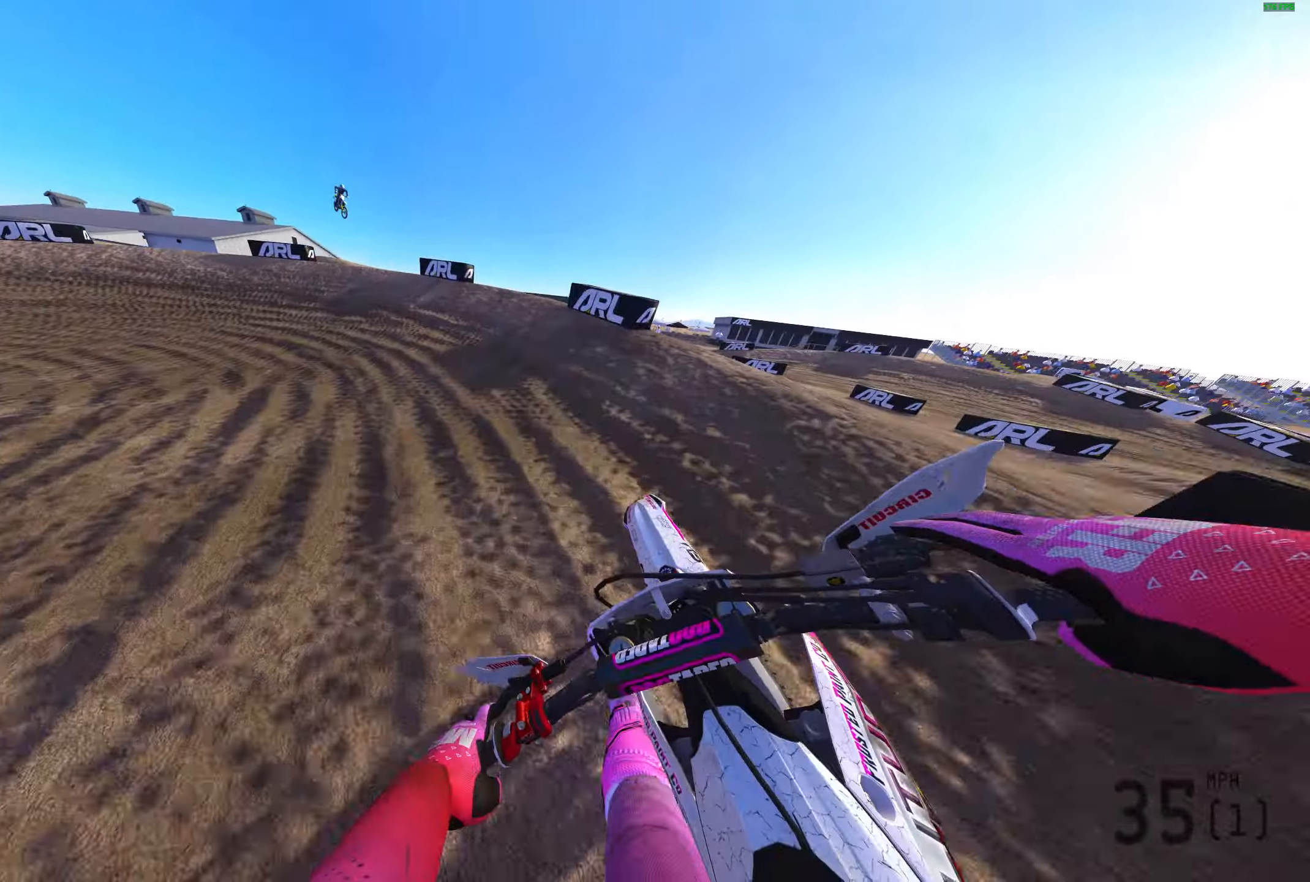
Gameplay with a controller (PlayStation layout); each line is a JSON object with the inputs held at the frame after it. "events" lists button and stick changes between this image and that frame as [ms after this image, input, new state], when the widget could be followed in between.
{"buttons": ["L2"], "left_stick": "left", "right_stick": "right", "events": []}
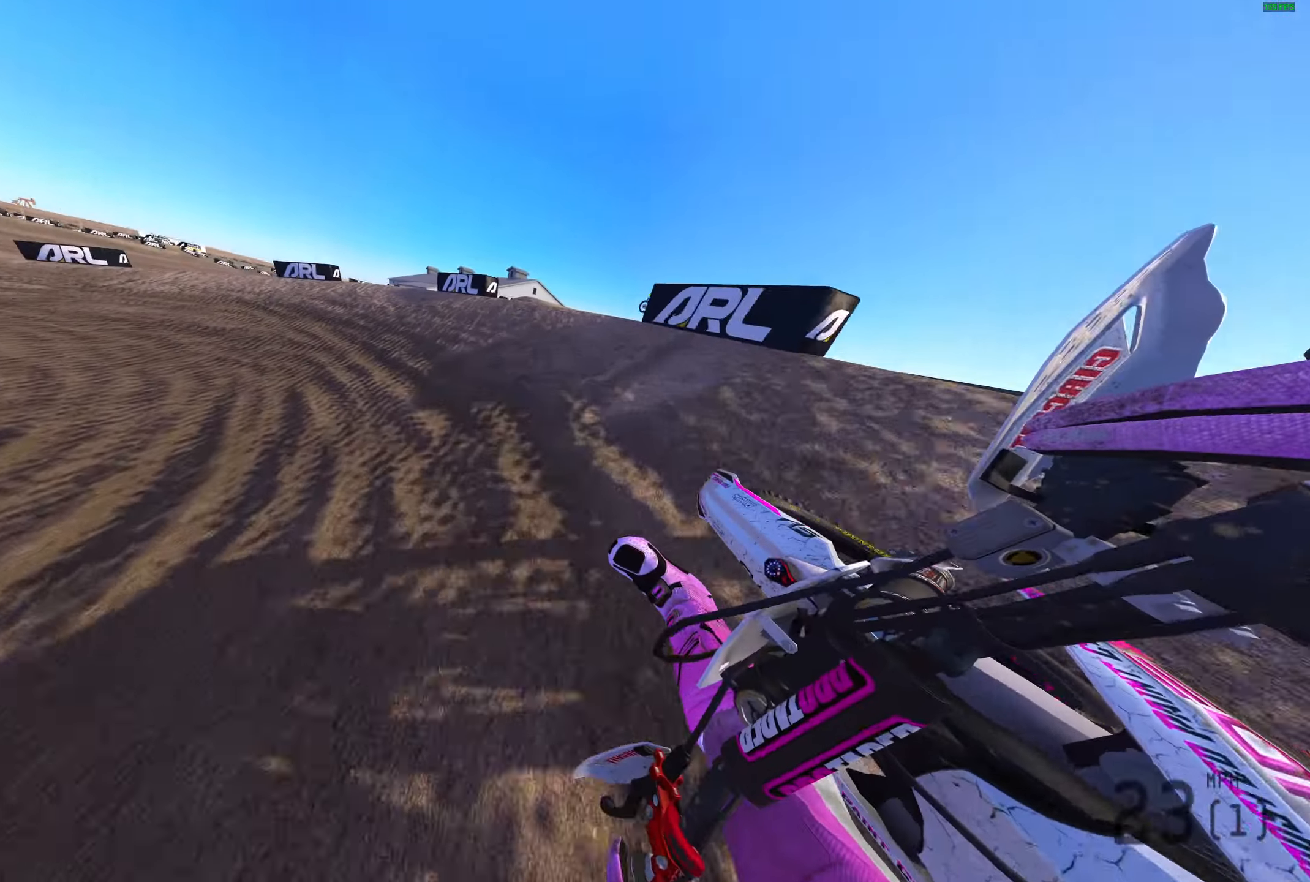
{"buttons": ["R2"], "left_stick": "left", "right_stick": "up-right", "events": [[117, "R2", "down"], [367, "L2", "up"], [383, "right_stick", "up-right"]]}
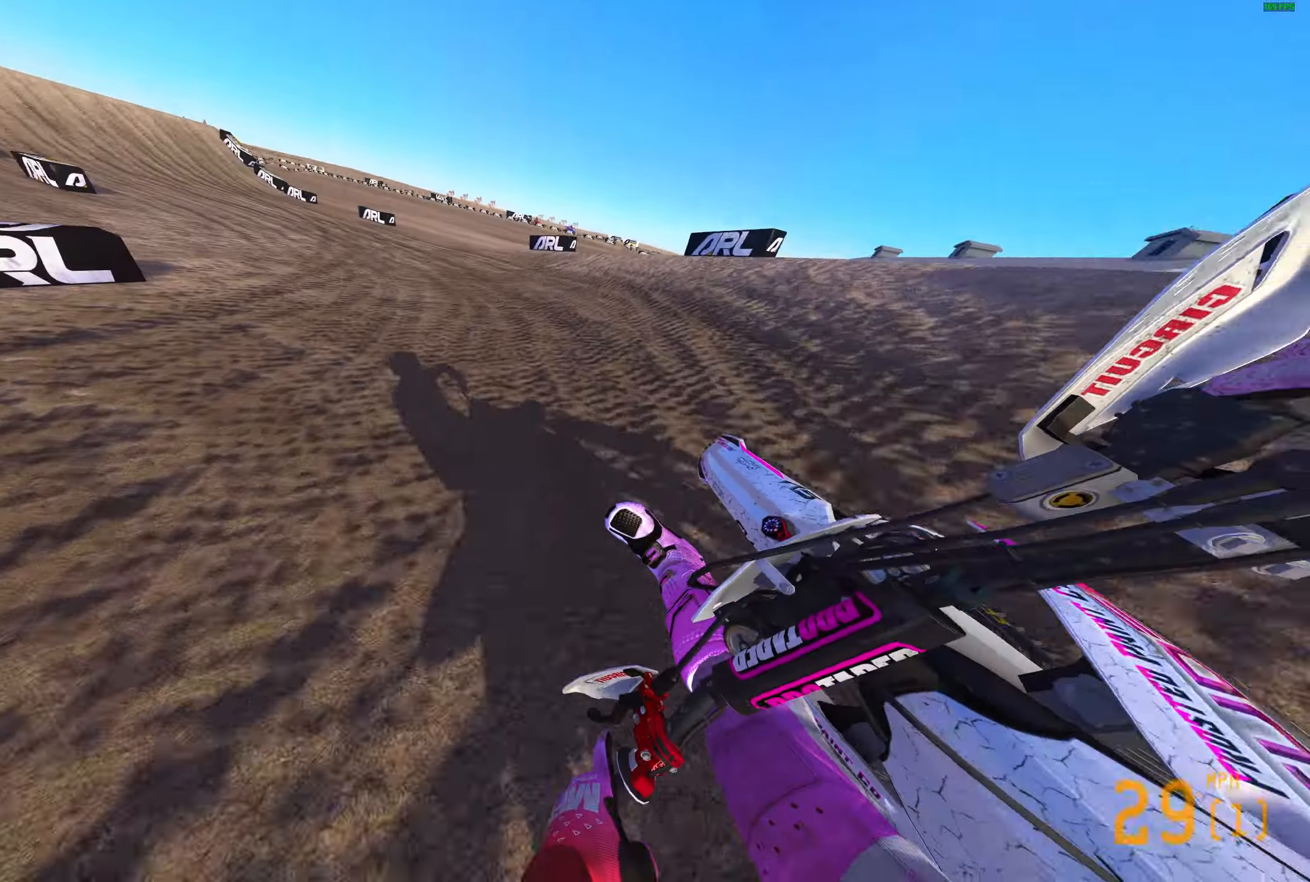
{"buttons": ["R2"], "left_stick": "up-left", "right_stick": "up", "events": [[200, "R3", "down"], [300, "R3", "up"], [400, "left_stick", "up-left"], [500, "right_stick", "up"]]}
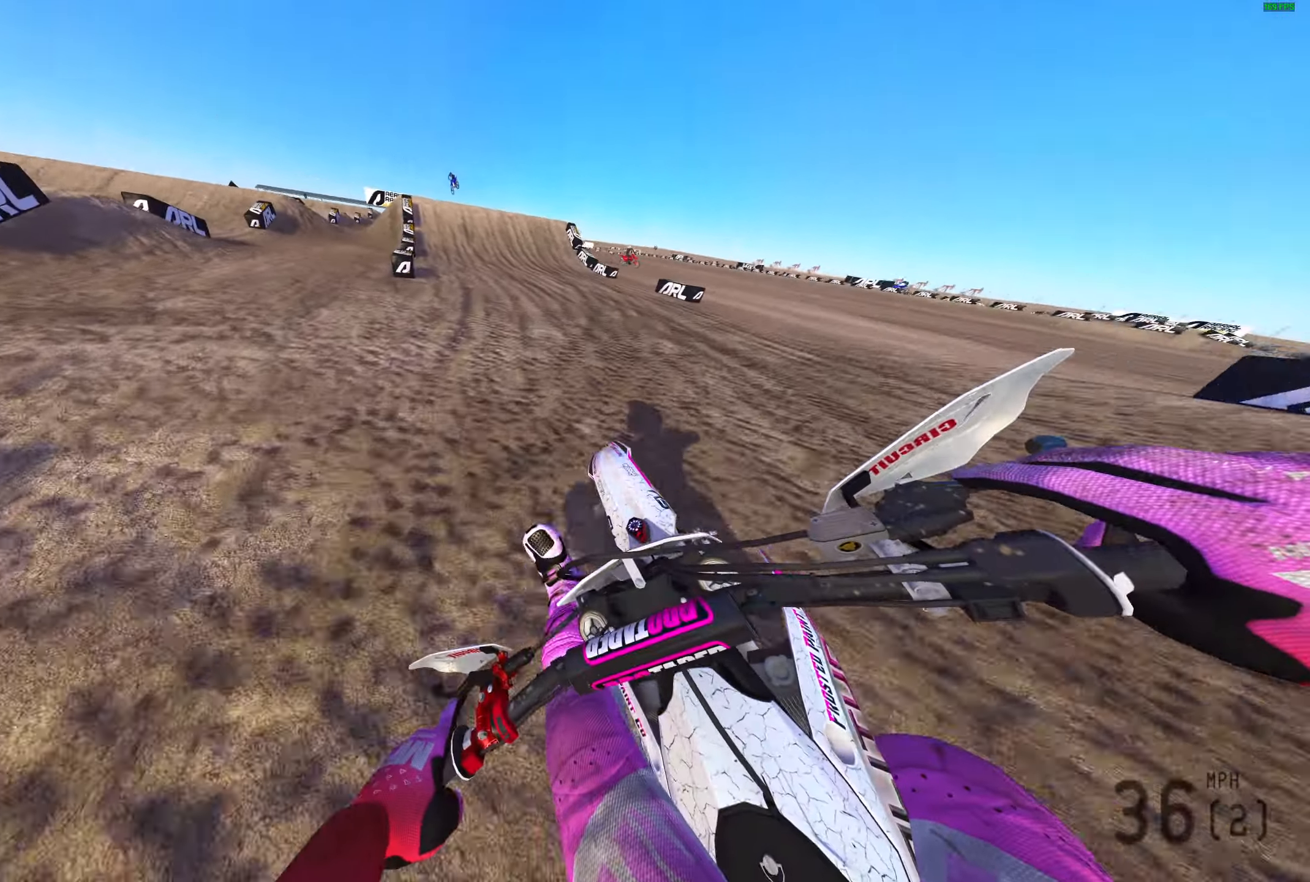
{"buttons": [], "left_stick": "center", "right_stick": "up-left", "events": [[200, "left_stick", "center"], [483, "R2", "up"], [483, "right_stick", "up-left"]]}
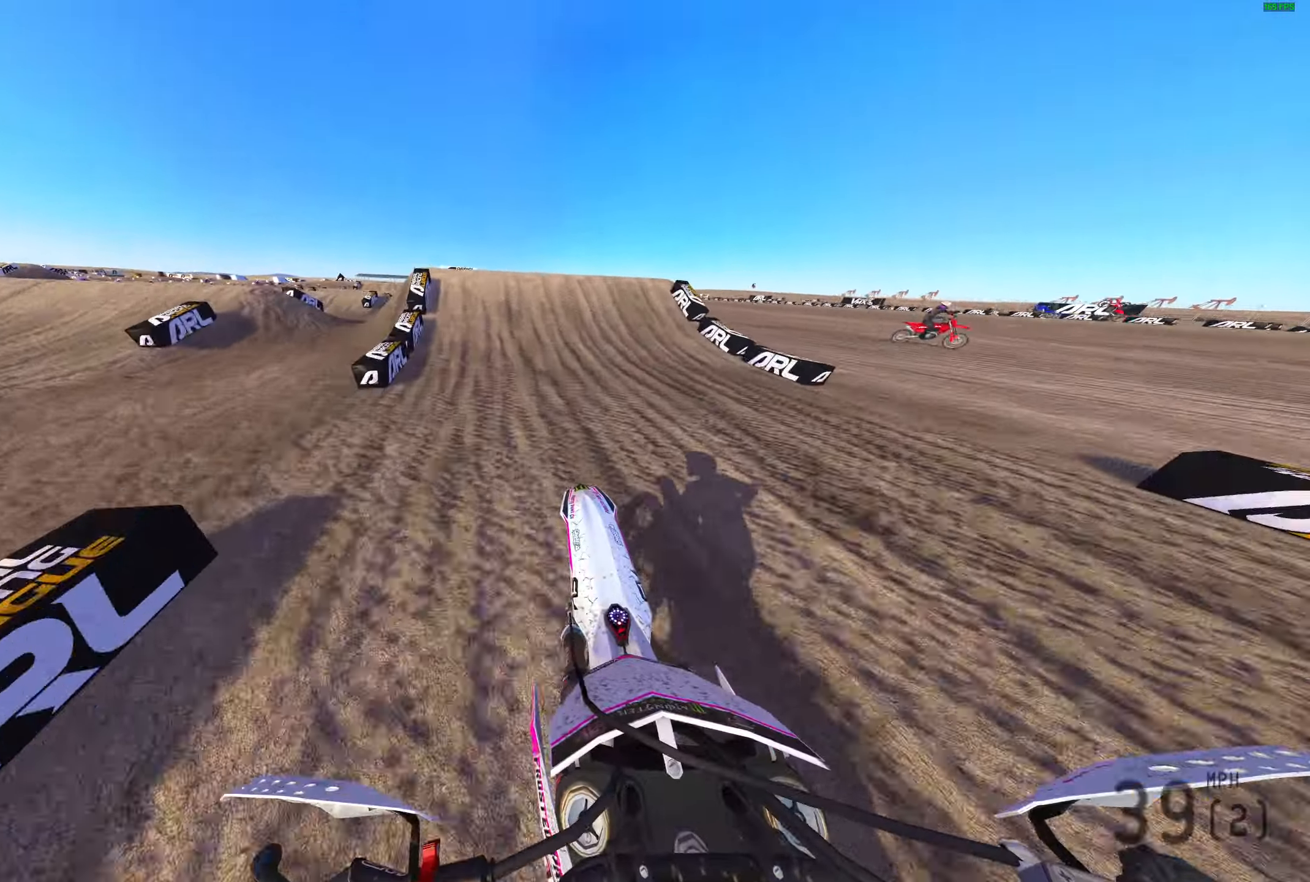
{"buttons": ["R2"], "left_stick": "left", "right_stick": "center", "events": [[50, "R2", "down"], [333, "left_stick", "left"], [467, "right_stick", "center"]]}
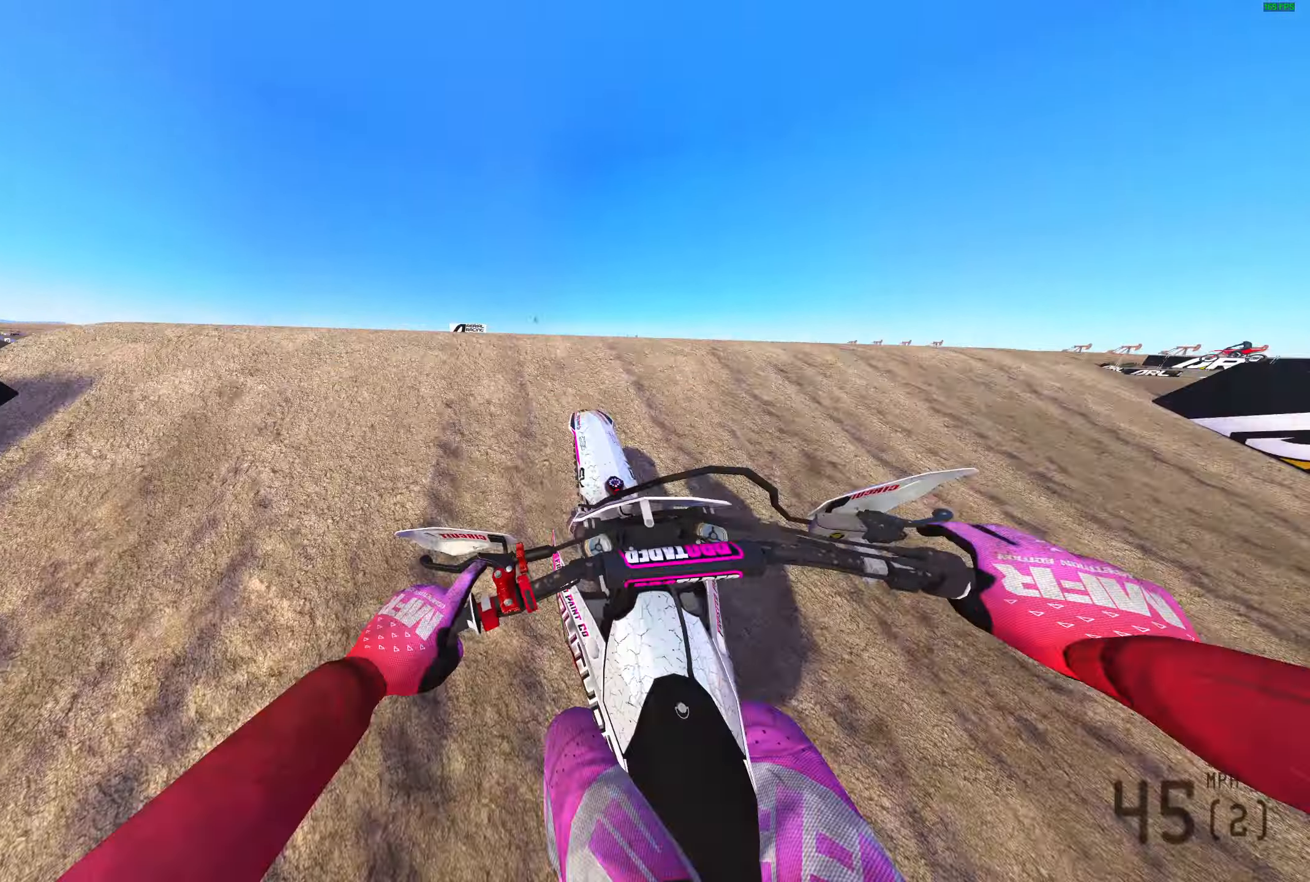
{"buttons": ["L2", "R2"], "left_stick": "up-left", "right_stick": "down-right", "events": [[17, "CROSS", "down"], [50, "R2", "up"], [67, "L2", "down"], [83, "CROSS", "up"], [100, "left_stick", "up-left"], [250, "right_stick", "down-right"], [383, "R2", "down"]]}
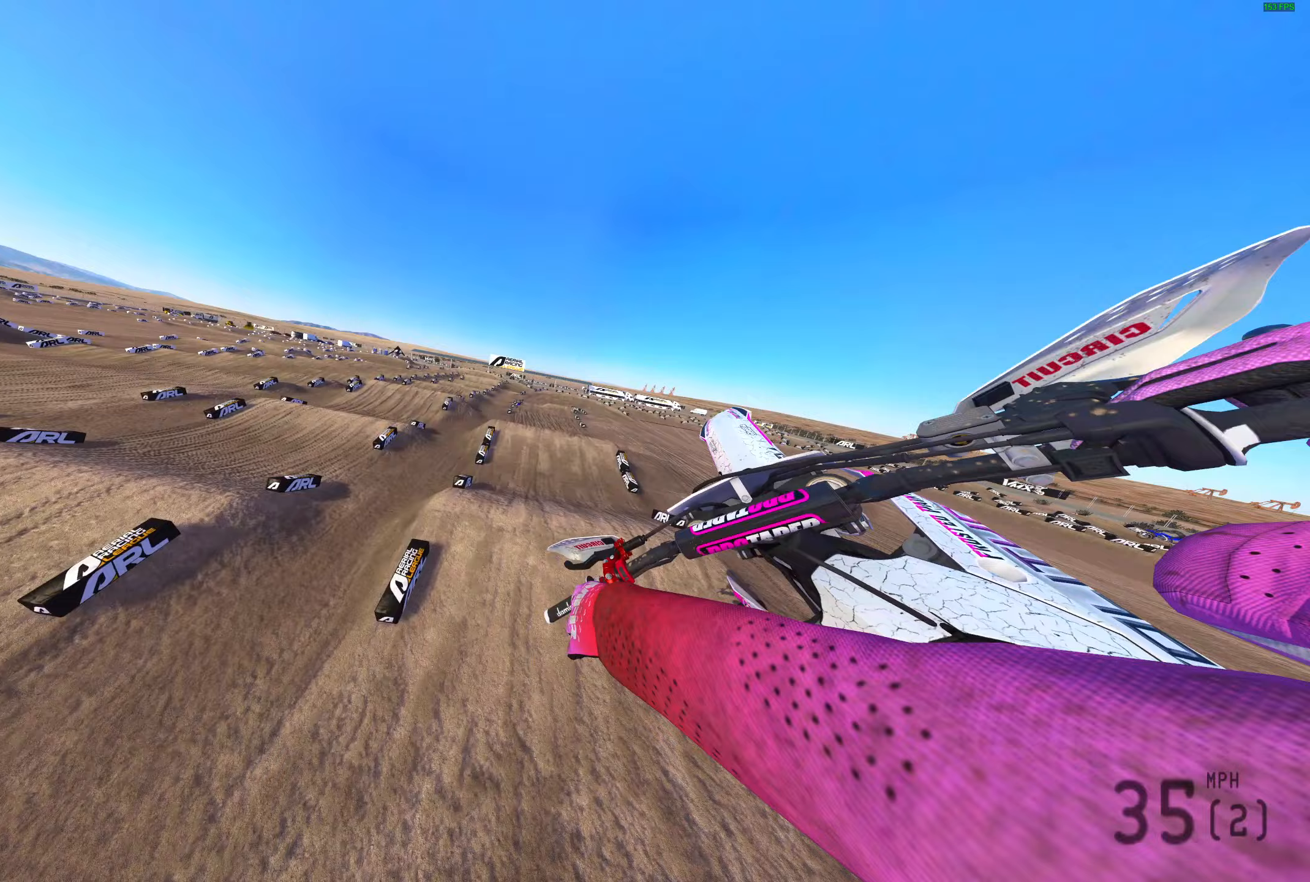
{"buttons": ["R2"], "left_stick": "up-right", "right_stick": "center", "events": [[83, "L2", "up"], [83, "left_stick", "up"], [200, "left_stick", "up-right"], [217, "right_stick", "center"], [317, "CROSS", "down"], [400, "CROSS", "up"]]}
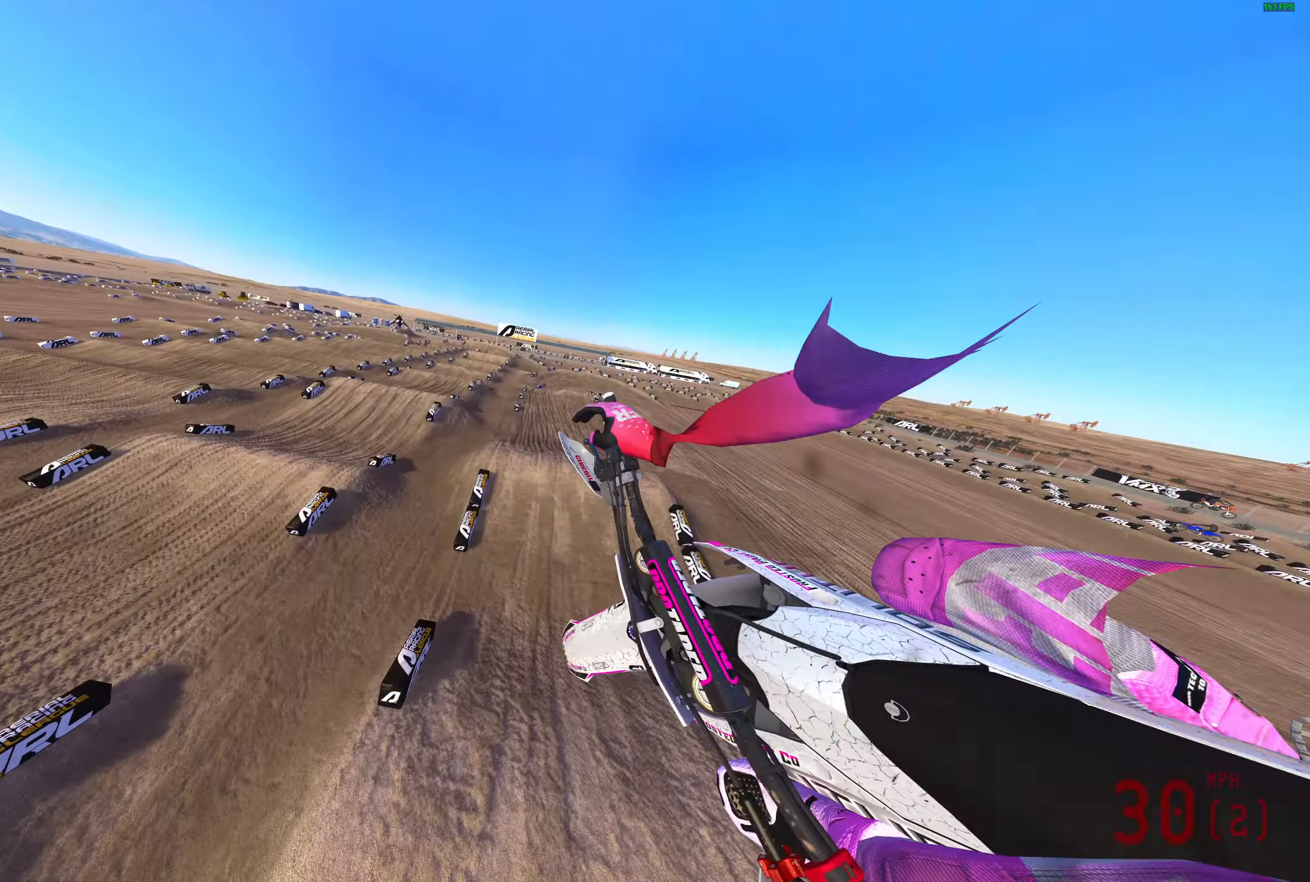
{"buttons": ["R2"], "left_stick": "up-right", "right_stick": "up", "events": [[267, "right_stick", "up"]]}
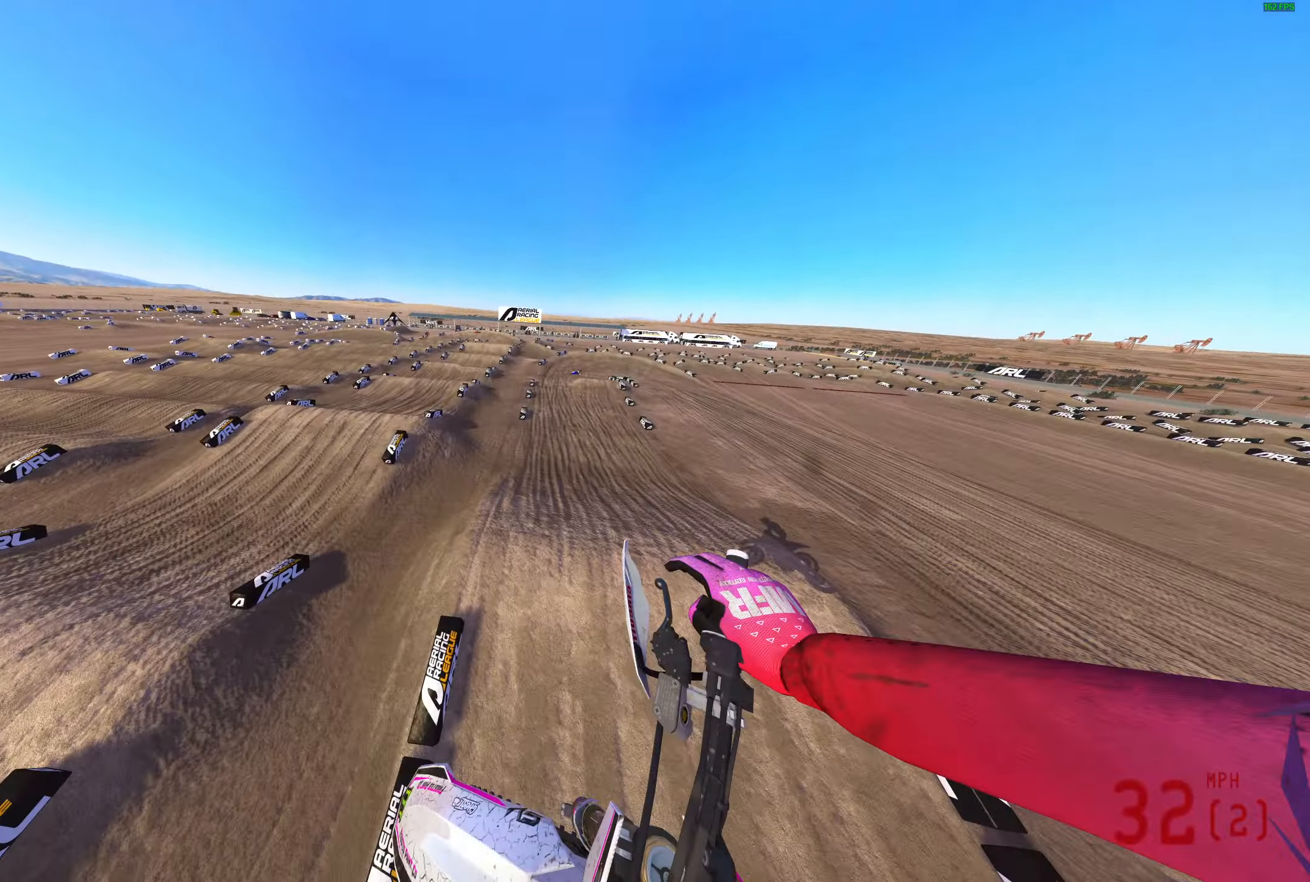
{"buttons": ["R2"], "left_stick": "up-right", "right_stick": "up", "events": []}
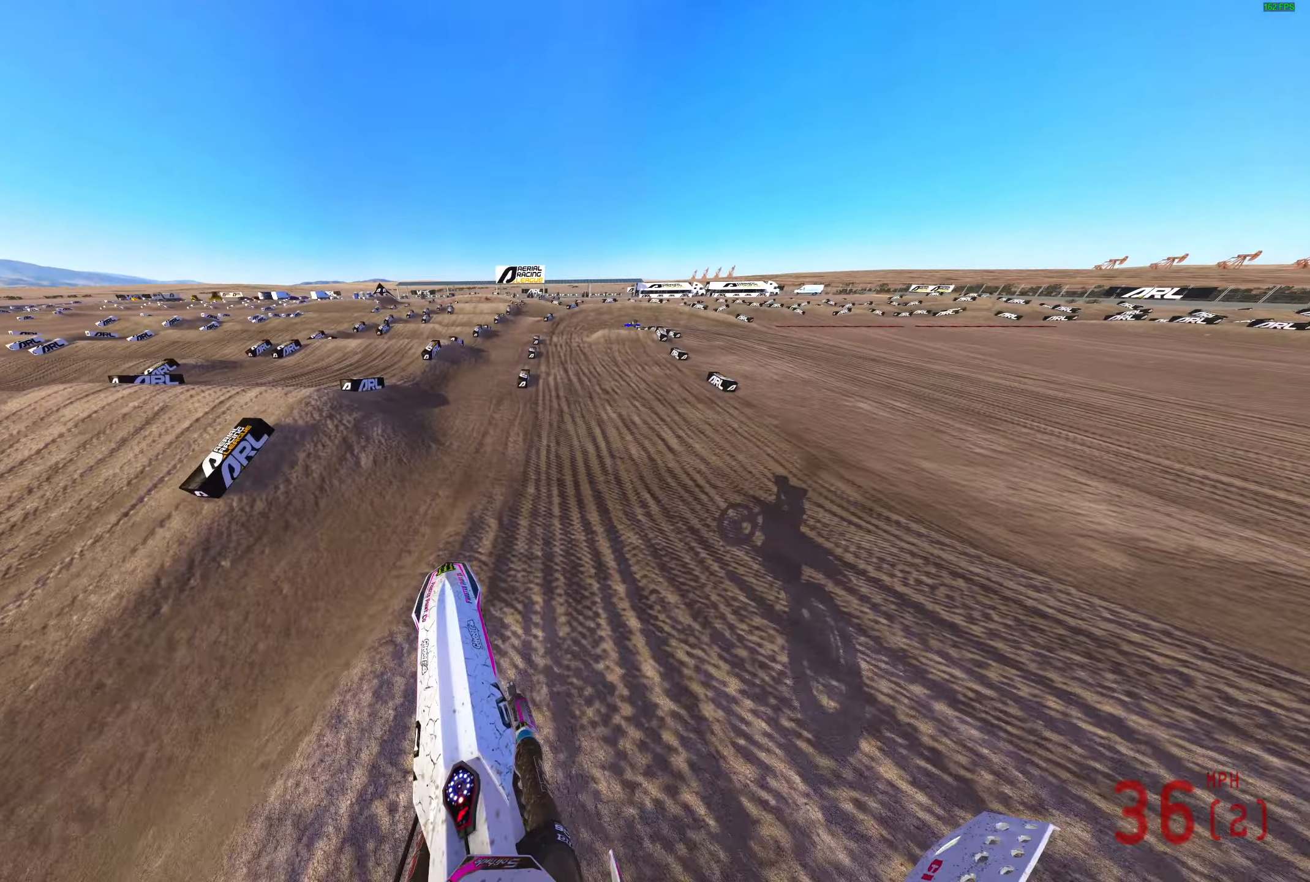
{"buttons": ["R2"], "left_stick": "up-left", "right_stick": "up", "events": [[183, "left_stick", "up"], [433, "left_stick", "up-left"]]}
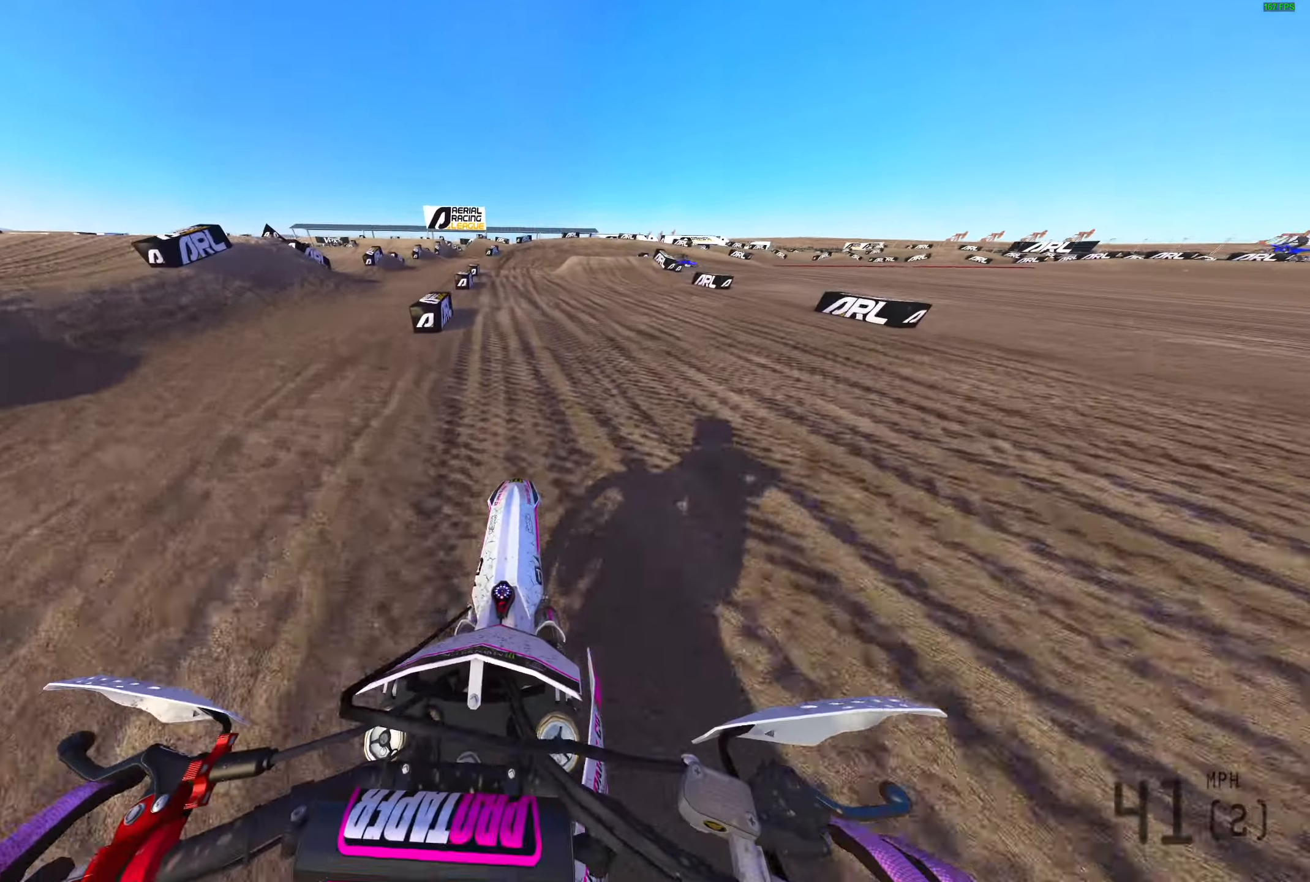
{"buttons": ["R2"], "left_stick": "up", "right_stick": "up-right", "events": [[33, "R3", "down"], [33, "right_stick", "up-right"], [133, "R3", "up"], [200, "R2", "up"], [267, "R2", "down"], [400, "left_stick", "up"]]}
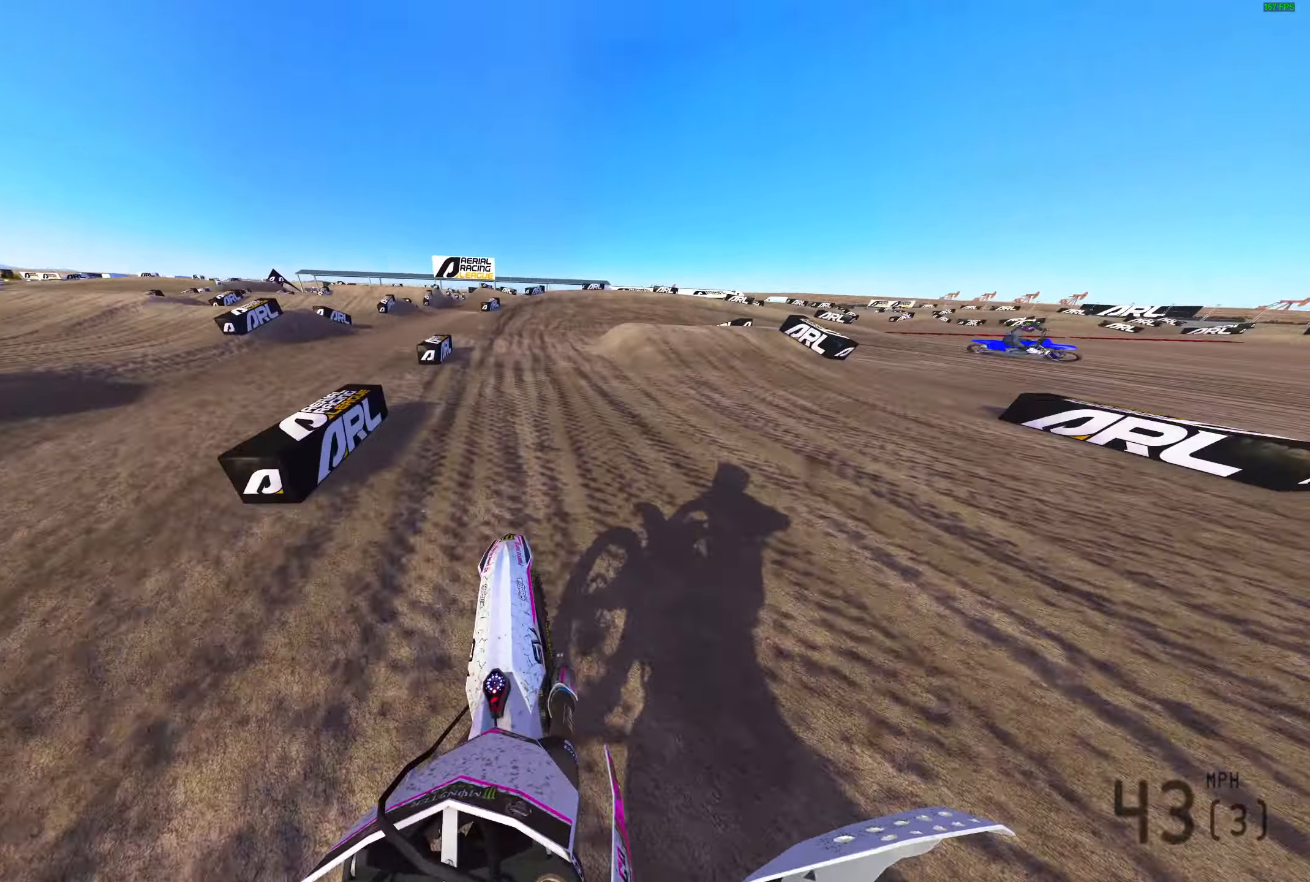
{"buttons": ["L2"], "left_stick": "right", "right_stick": "down", "events": [[50, "left_stick", "up-right"], [267, "L3", "down"], [283, "left_stick", "right"], [317, "R2", "up"], [333, "right_stick", "right"], [400, "L3", "up"], [417, "L2", "down"], [450, "right_stick", "center"], [500, "right_stick", "down"]]}
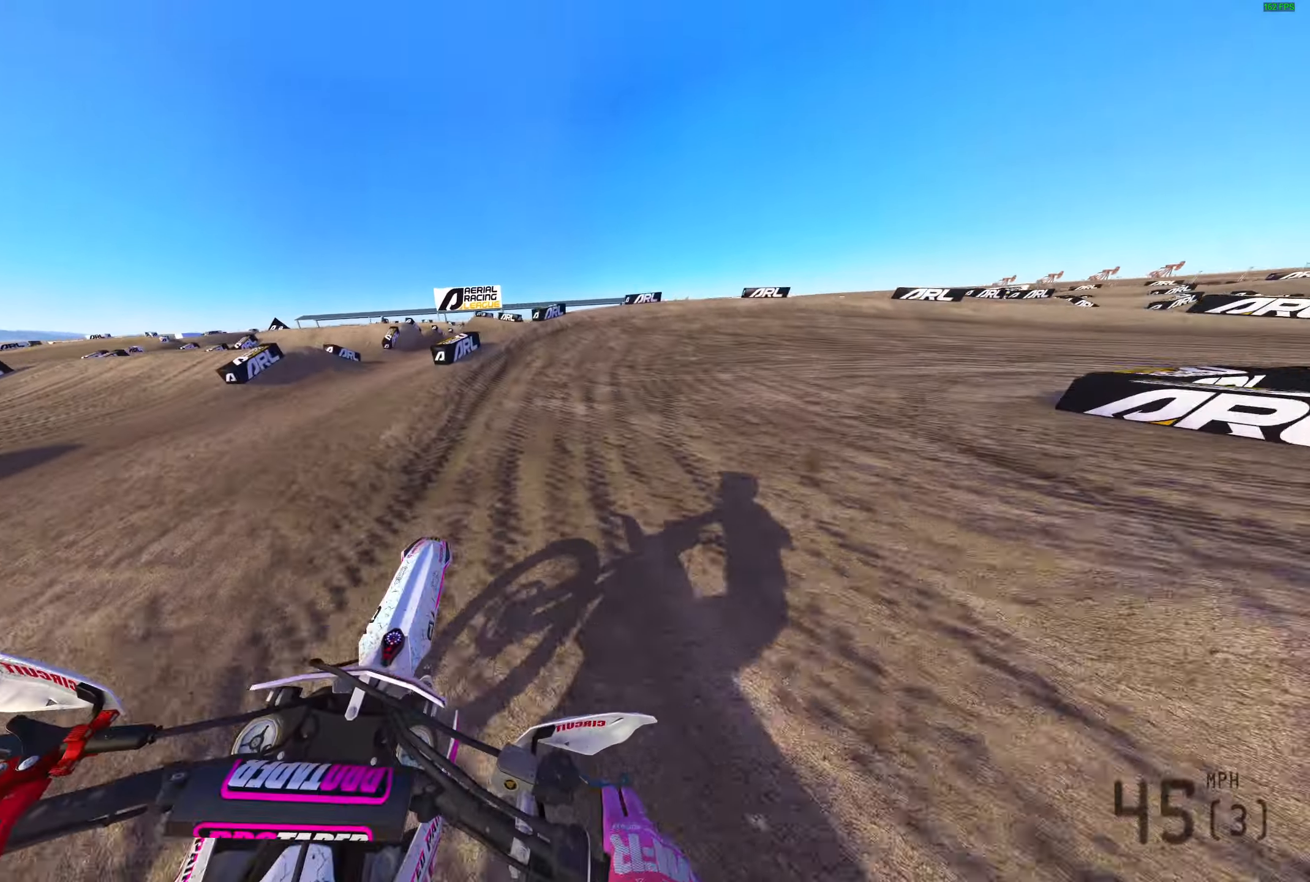
{"buttons": ["L2"], "left_stick": "right", "right_stick": "down-left", "events": [[83, "right_stick", "down-left"]]}
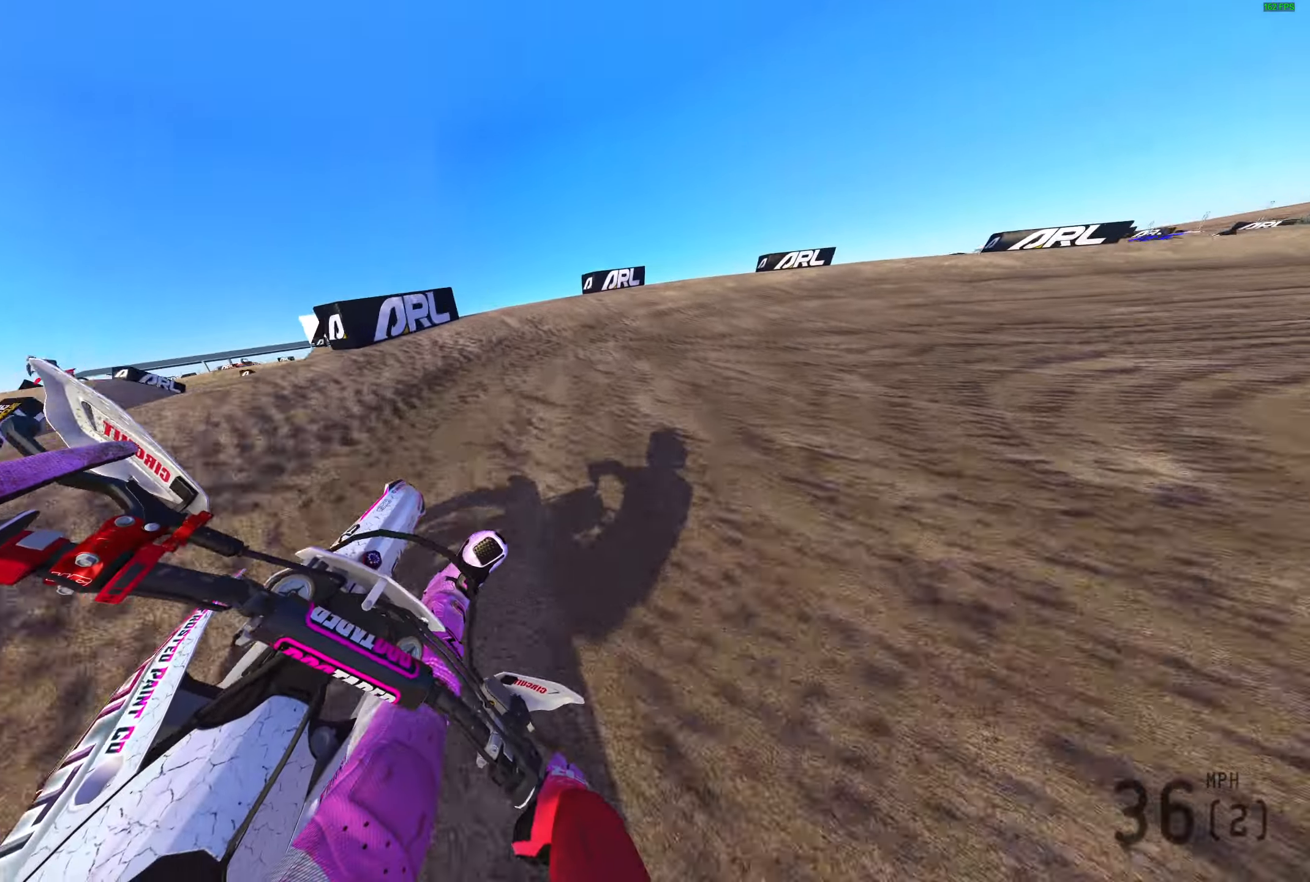
{"buttons": ["L2", "R2"], "left_stick": "right", "right_stick": "left", "events": [[83, "right_stick", "left"], [183, "R2", "down"]]}
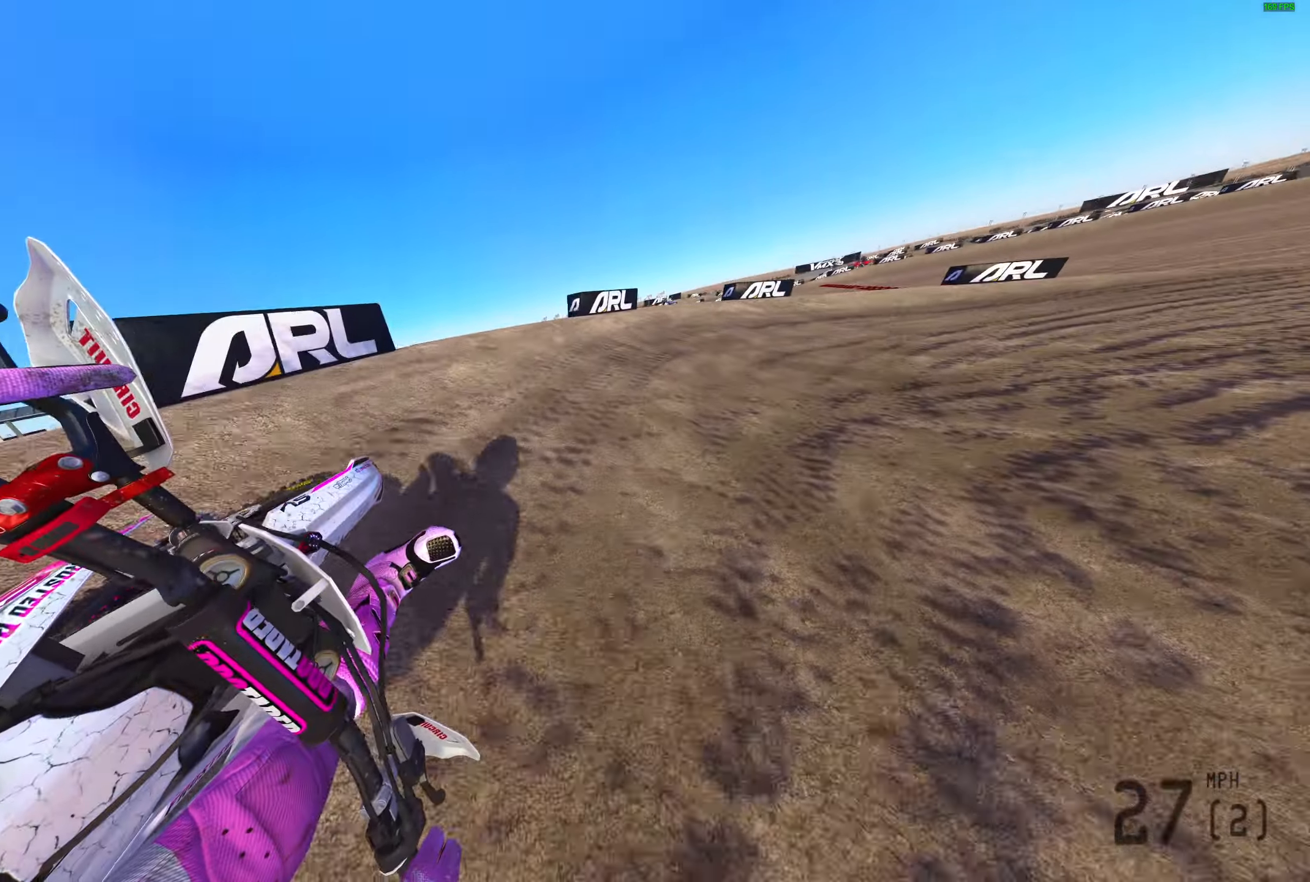
{"buttons": ["R2"], "left_stick": "right", "right_stick": "up-left", "events": [[67, "right_stick", "up-left"], [267, "L2", "up"]]}
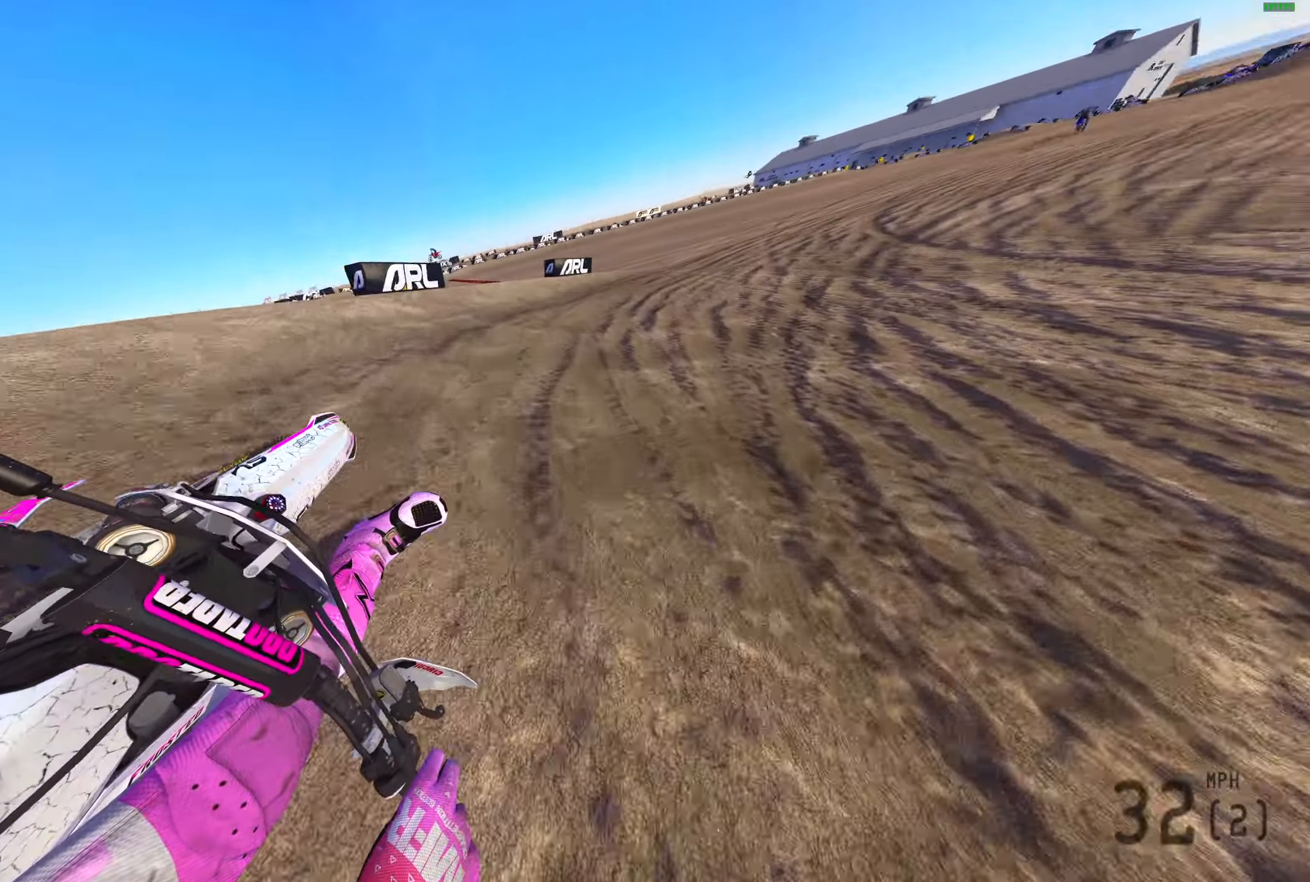
{"buttons": ["R2"], "left_stick": "right", "right_stick": "left", "events": [[333, "right_stick", "left"]]}
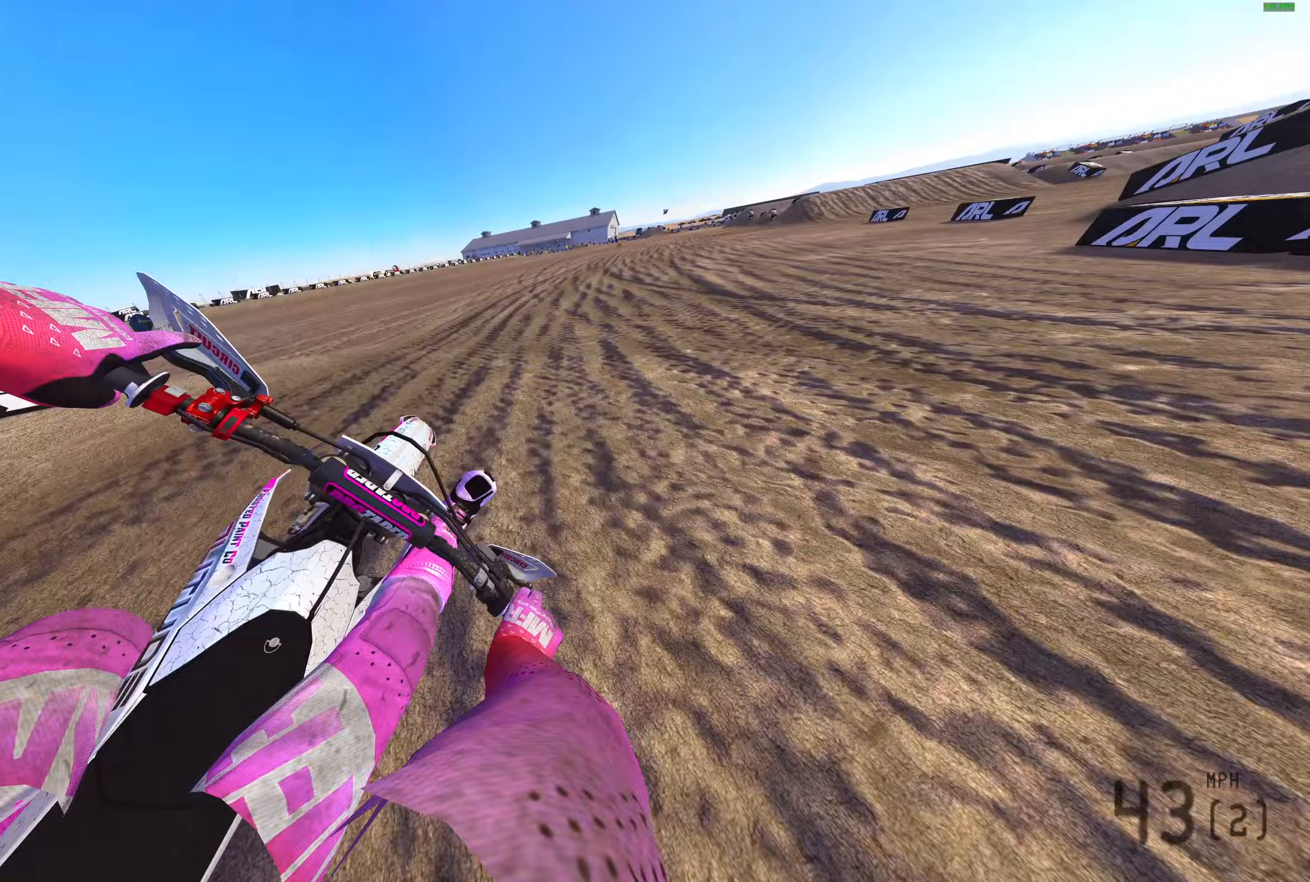
{"buttons": ["R2", "R3"], "left_stick": "right", "right_stick": "down-left", "events": [[17, "right_stick", "down-left"], [500, "R3", "down"]]}
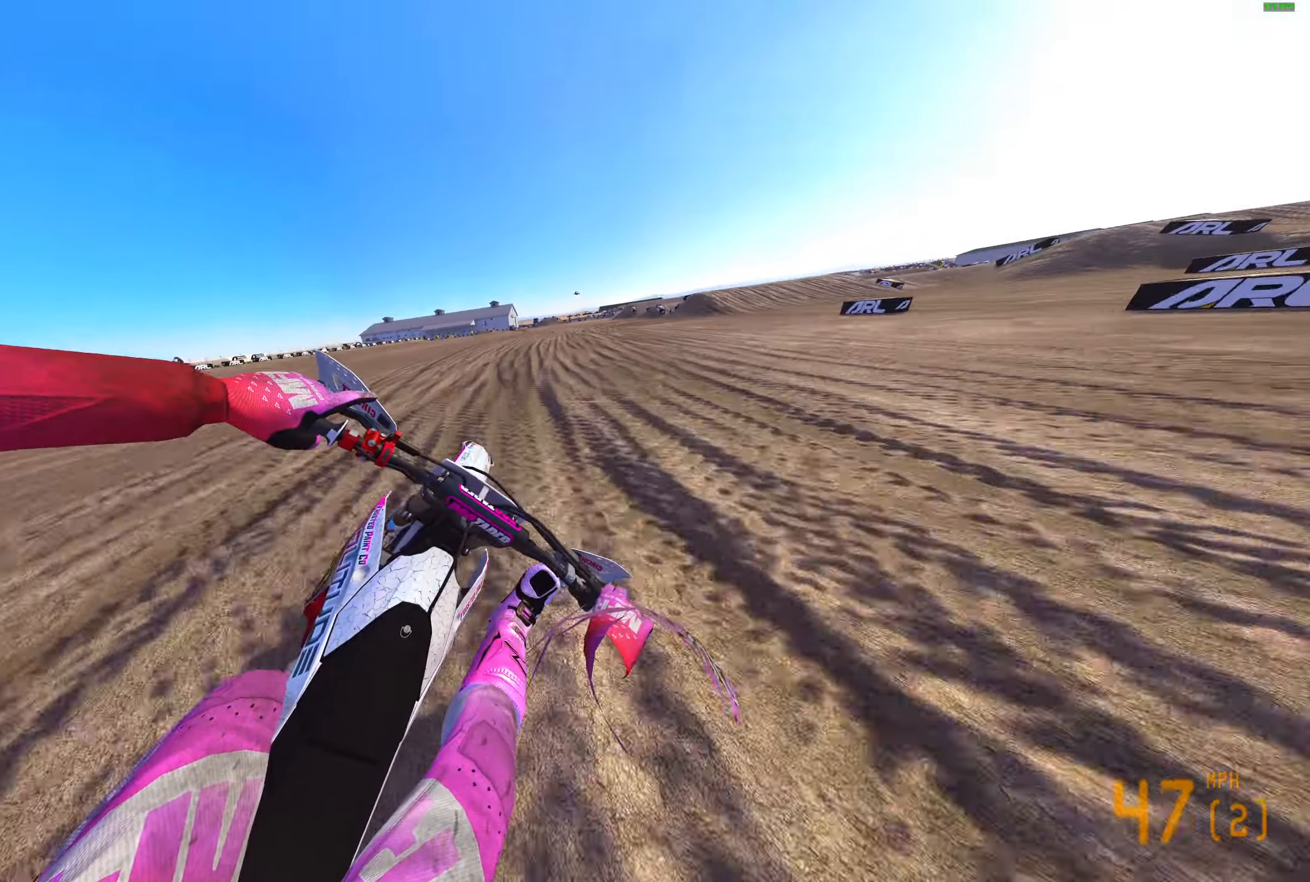
{"buttons": ["R2"], "left_stick": "left", "right_stick": "up-left", "events": [[133, "R3", "up"], [133, "right_stick", "left"], [367, "left_stick", "center"], [417, "right_stick", "up-left"], [467, "left_stick", "left"]]}
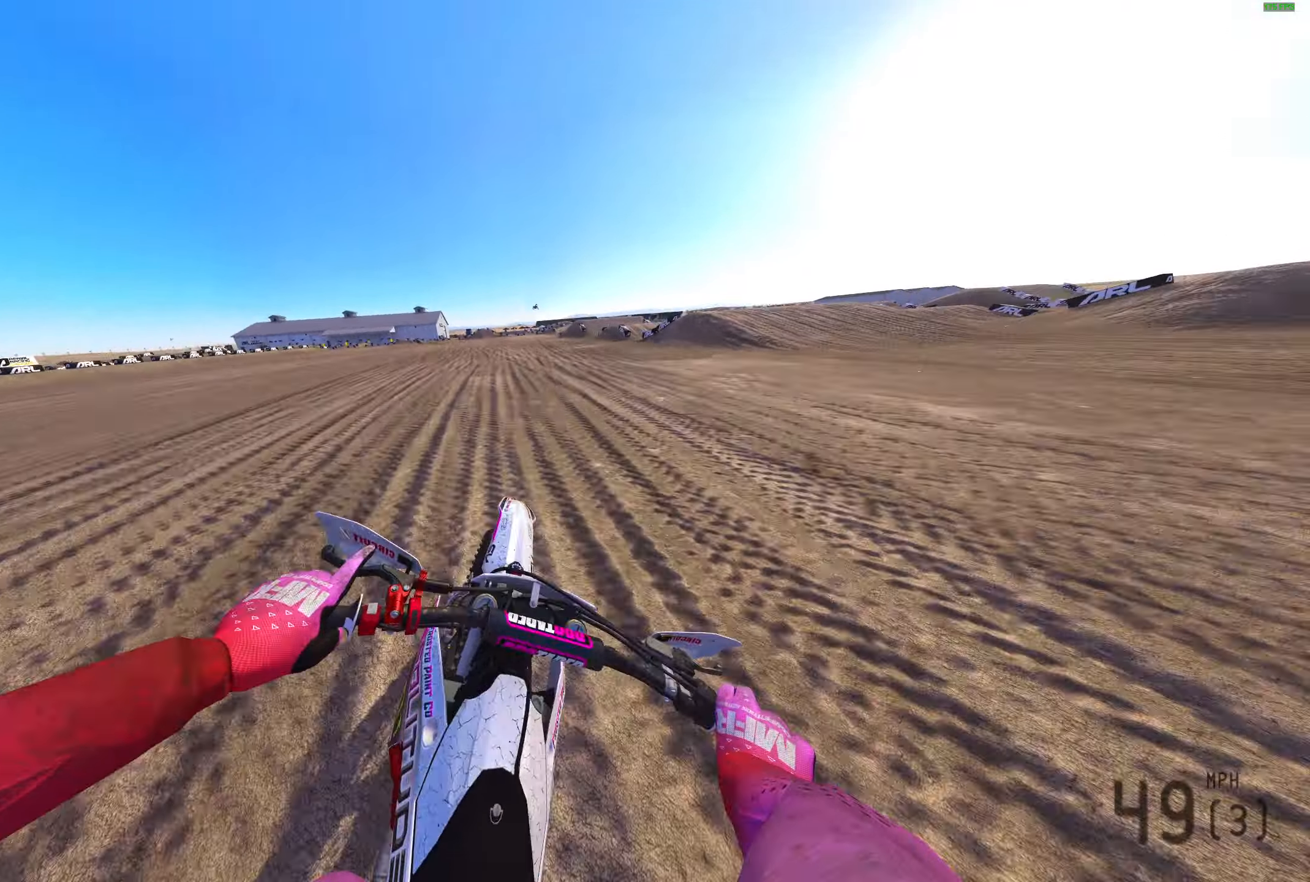
{"buttons": ["R2"], "left_stick": "left", "right_stick": "center", "events": [[267, "R3", "down"], [317, "right_stick", "center"], [367, "R3", "up"]]}
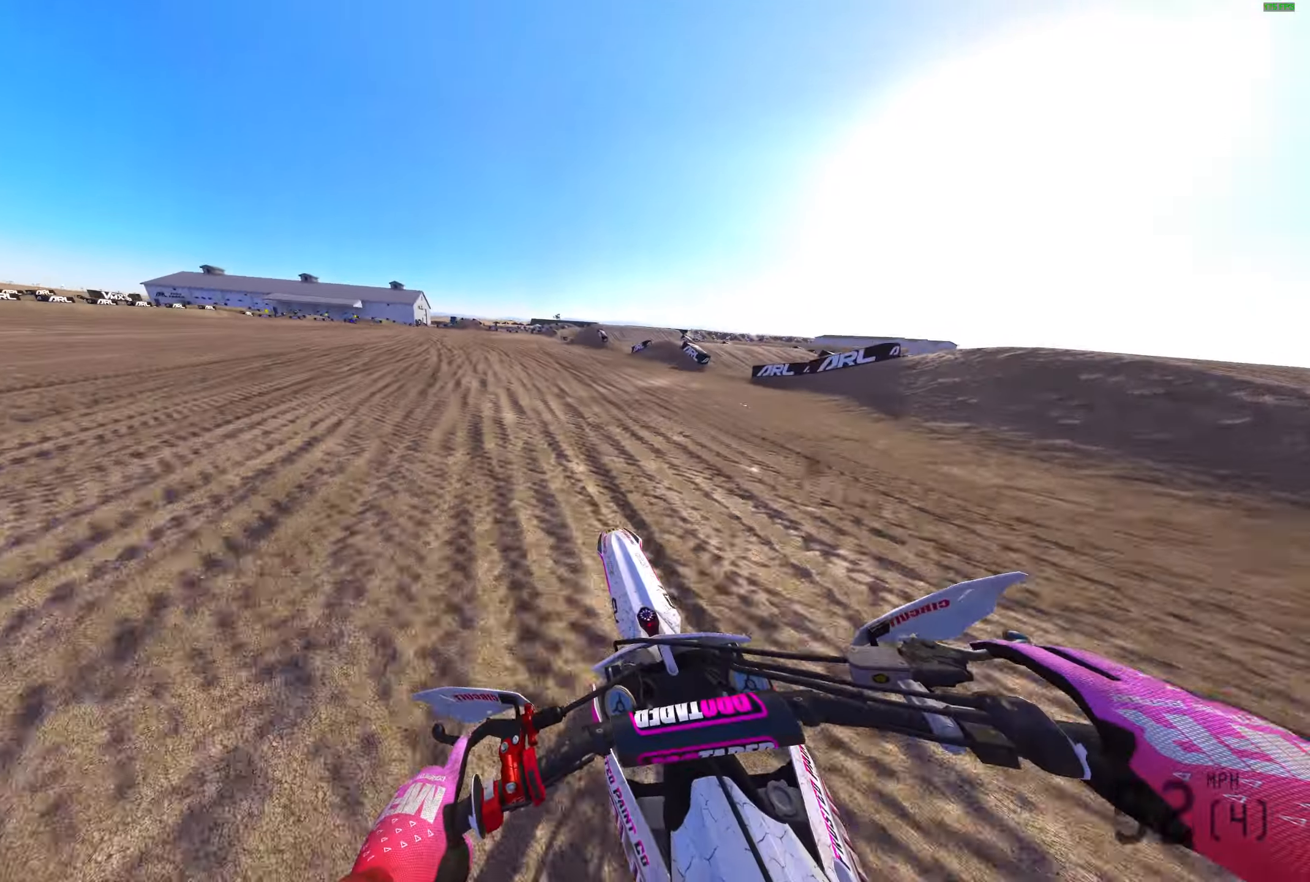
{"buttons": ["R2"], "left_stick": "left", "right_stick": "up-right", "events": [[33, "right_stick", "up-right"]]}
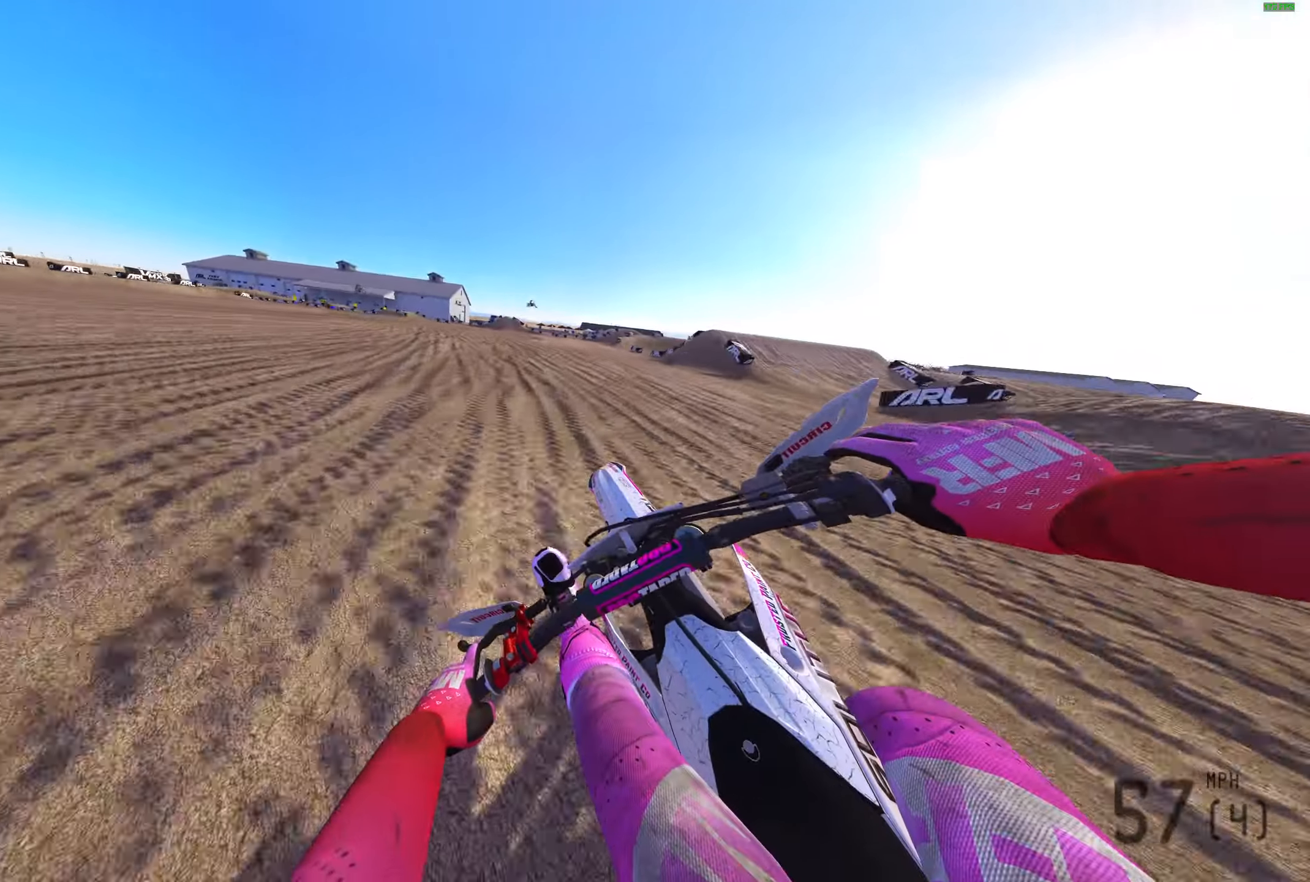
{"buttons": ["R2"], "left_stick": "left", "right_stick": "up-right", "events": []}
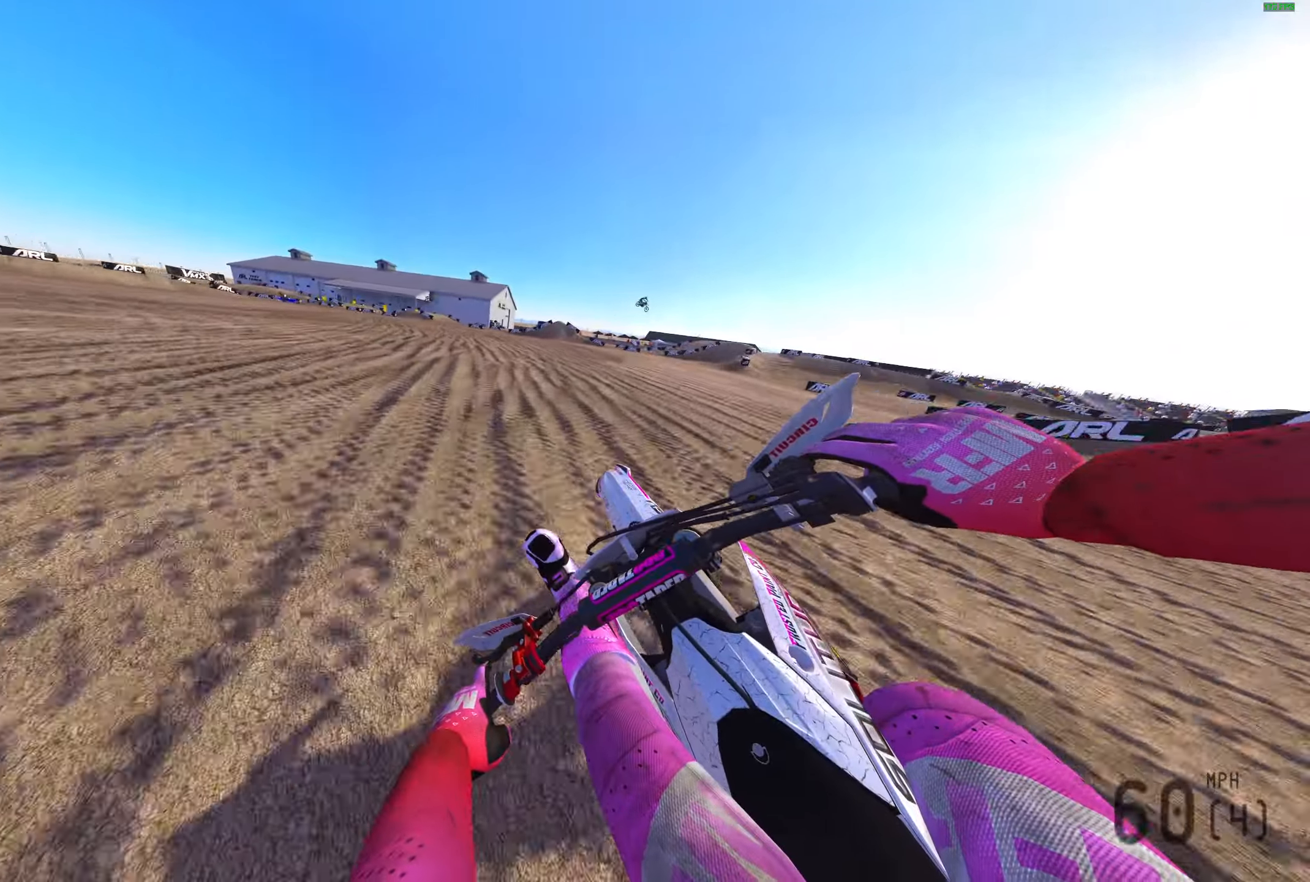
{"buttons": ["L2"], "left_stick": "left", "right_stick": "right", "events": [[133, "right_stick", "right"], [167, "L3", "down"], [217, "R2", "up"], [267, "L2", "down"], [283, "L3", "up"]]}
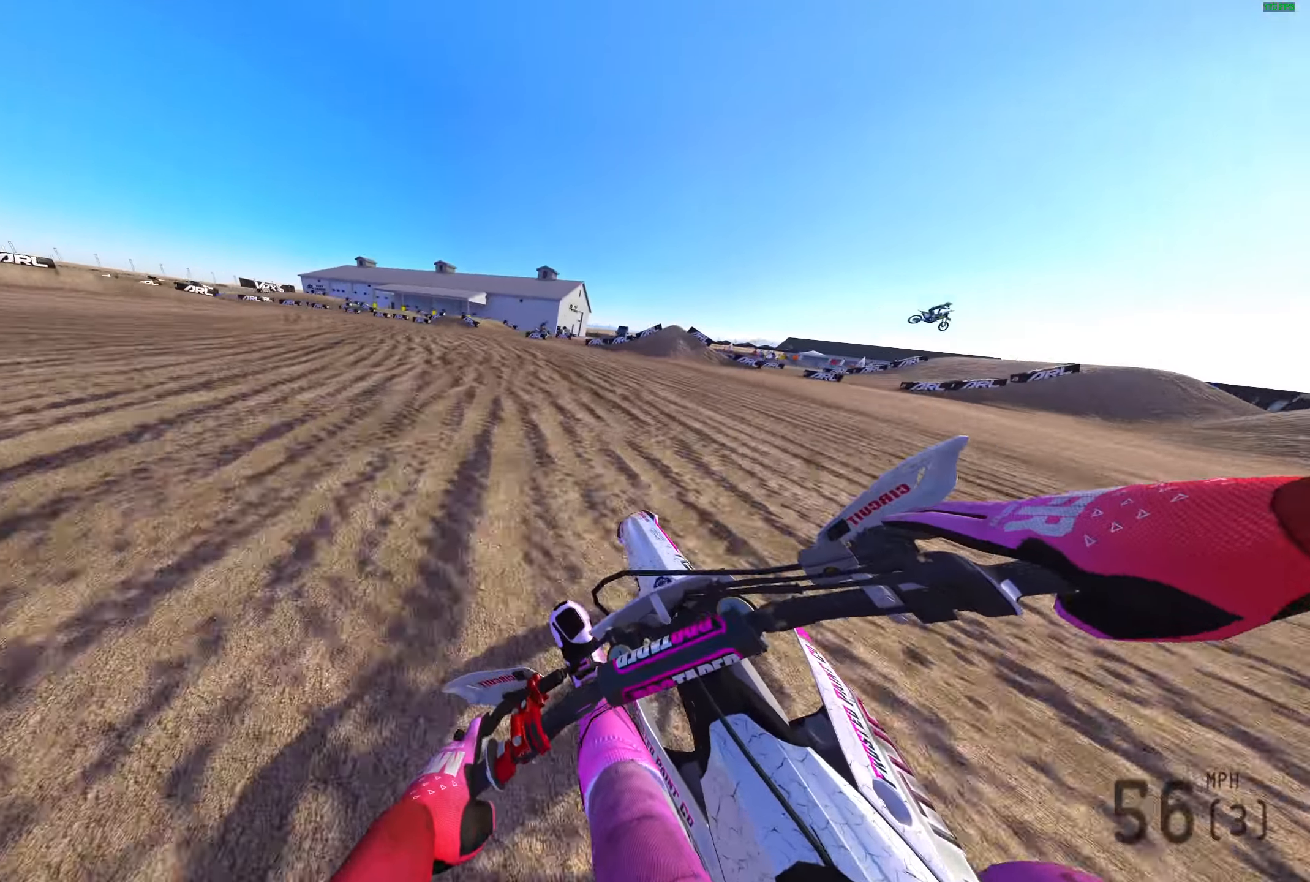
{"buttons": ["L2"], "left_stick": "left", "right_stick": "right", "events": []}
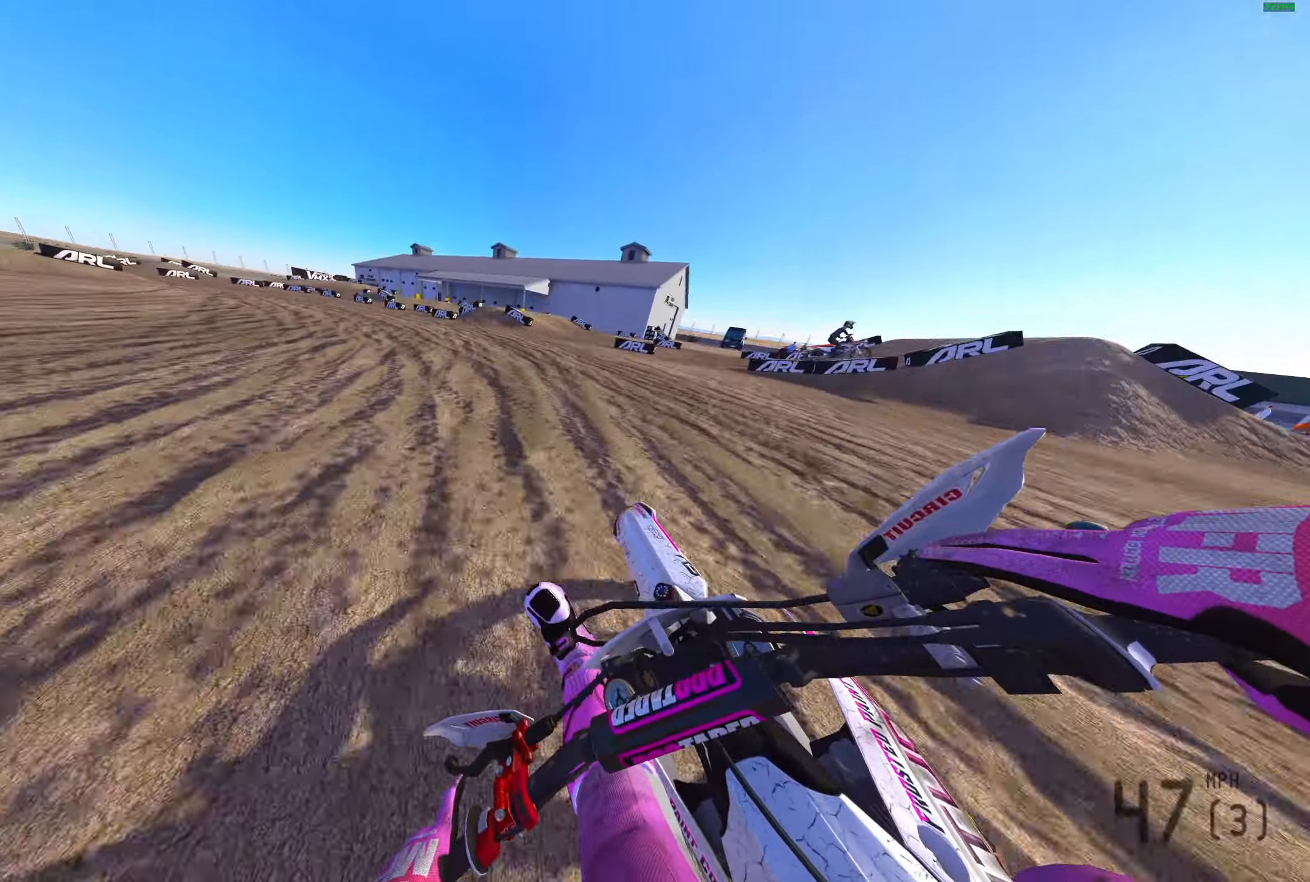
{"buttons": ["L2", "R2"], "left_stick": "left", "right_stick": "right", "events": [[250, "R2", "down"]]}
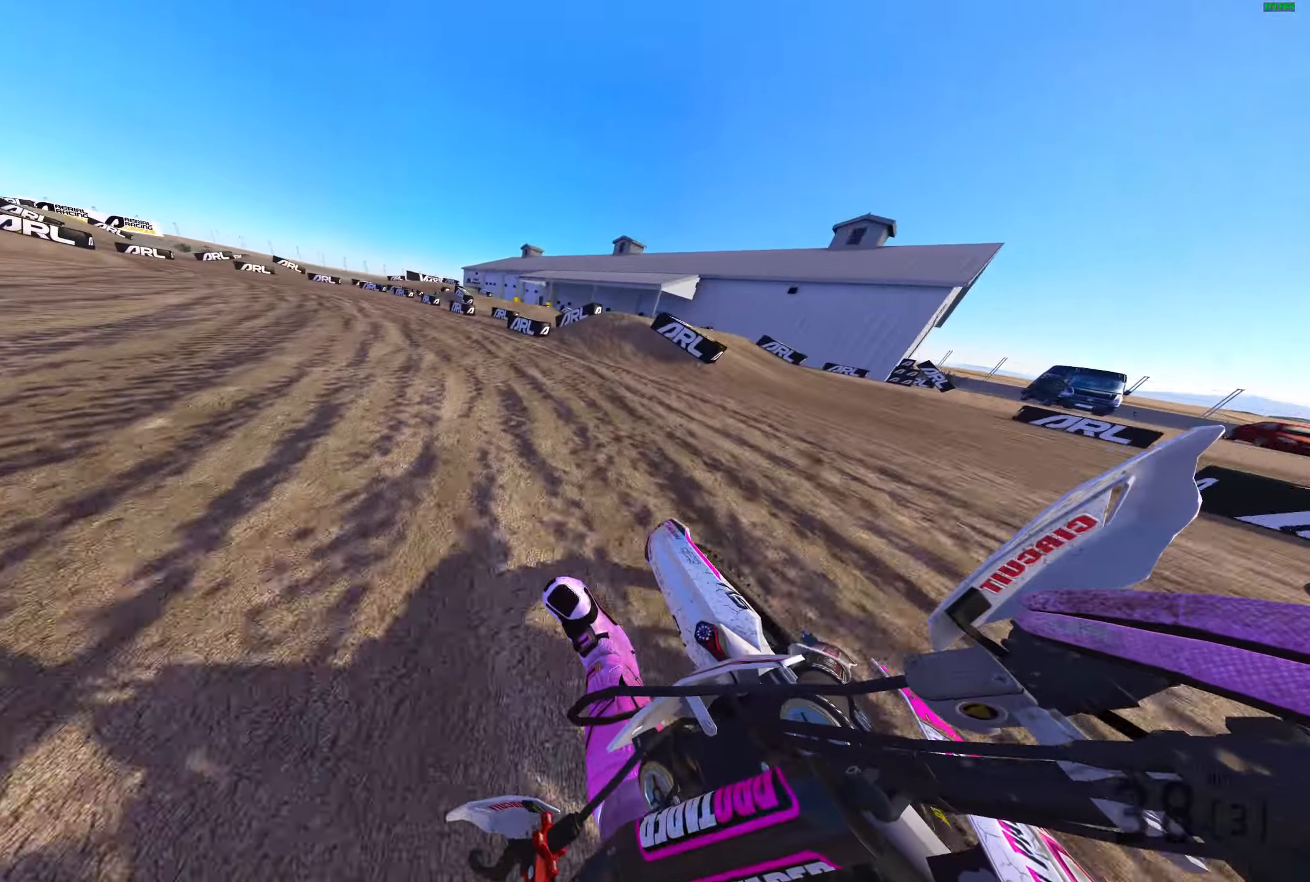
{"buttons": ["L2", "R2"], "left_stick": "left", "right_stick": "up-right", "events": [[383, "right_stick", "up-right"]]}
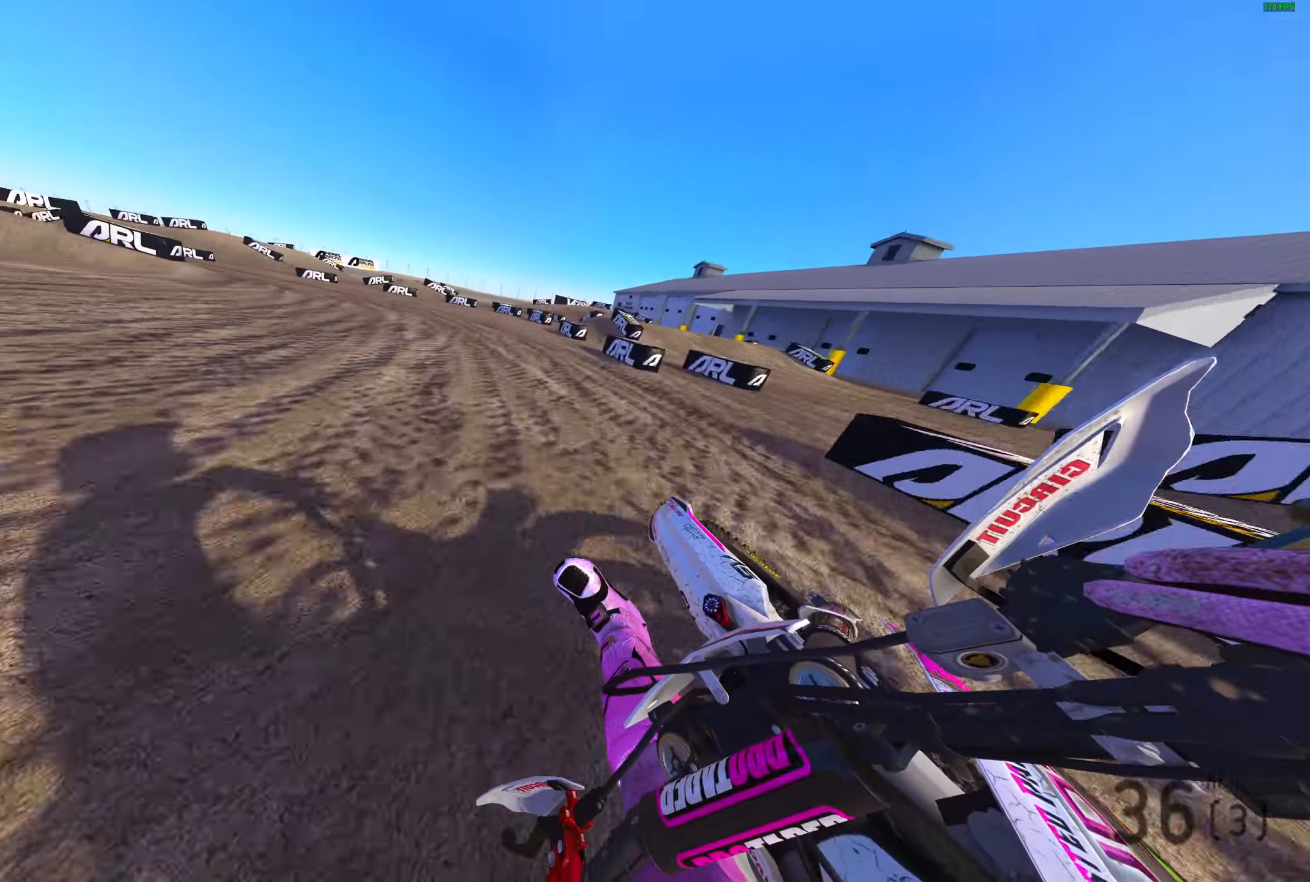
{"buttons": ["L2", "R2"], "left_stick": "left", "right_stick": "up-right", "events": []}
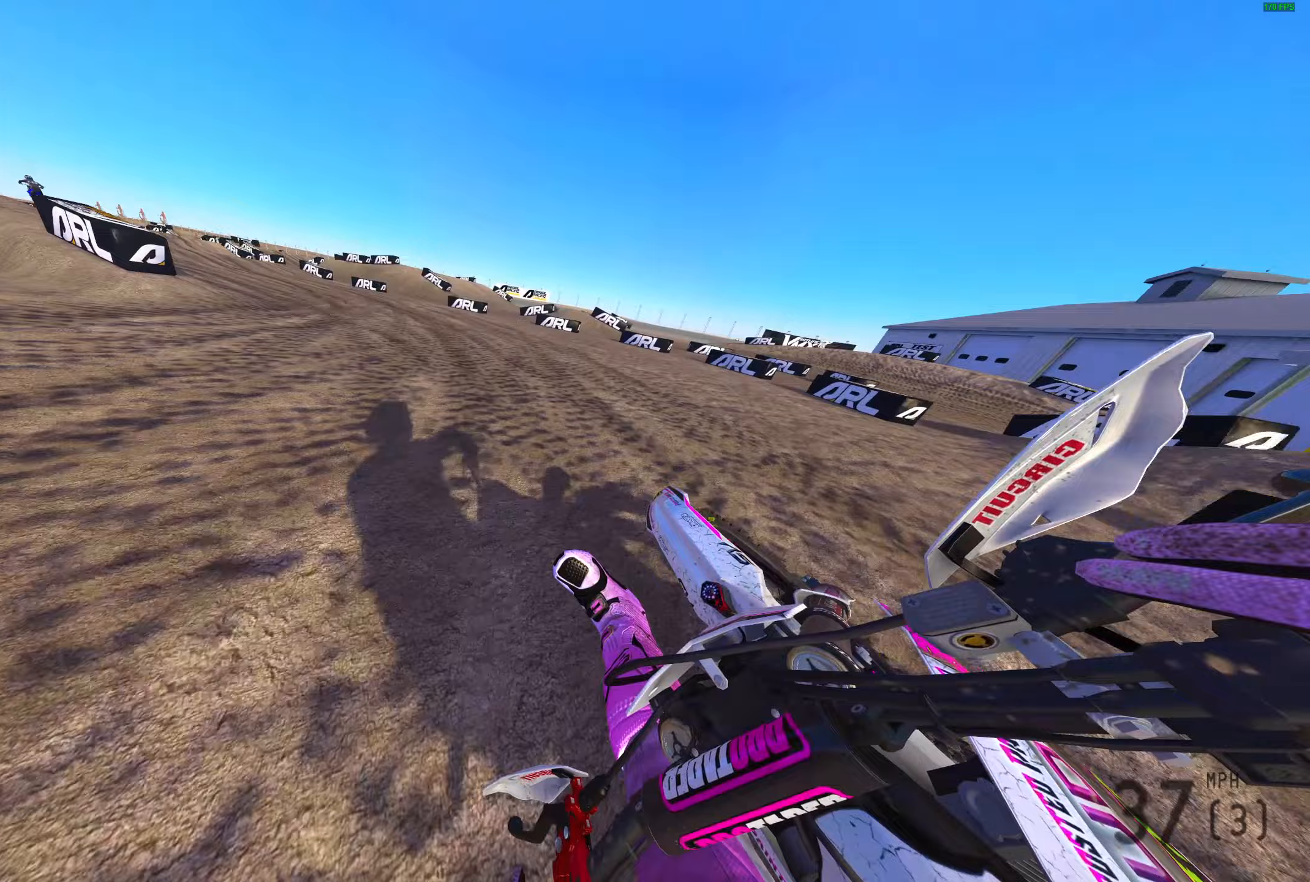
{"buttons": ["L2", "R2"], "left_stick": "left", "right_stick": "up-right", "events": []}
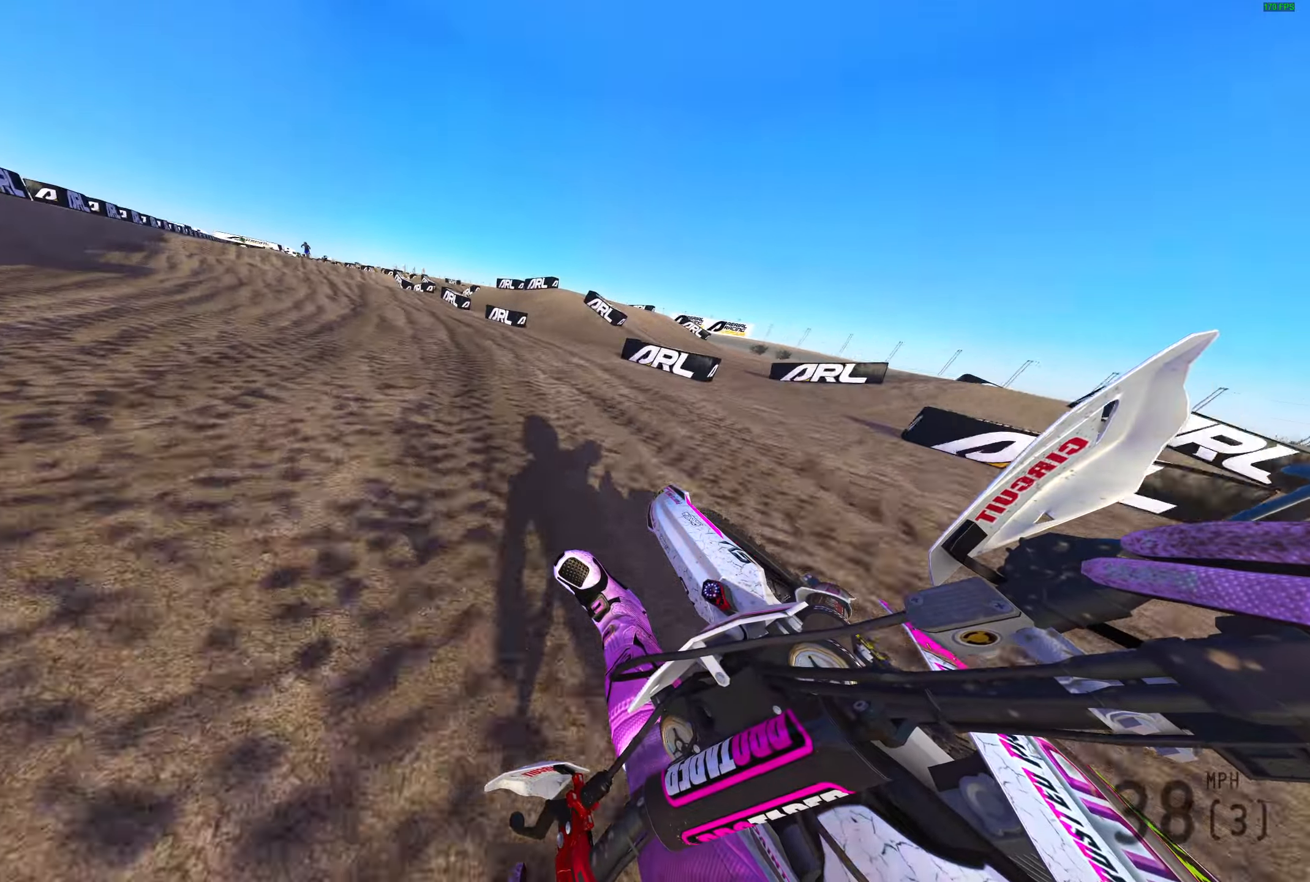
{"buttons": ["R2"], "left_stick": "up-left", "right_stick": "up", "events": [[317, "L2", "up"], [433, "left_stick", "up-left"], [450, "right_stick", "up"]]}